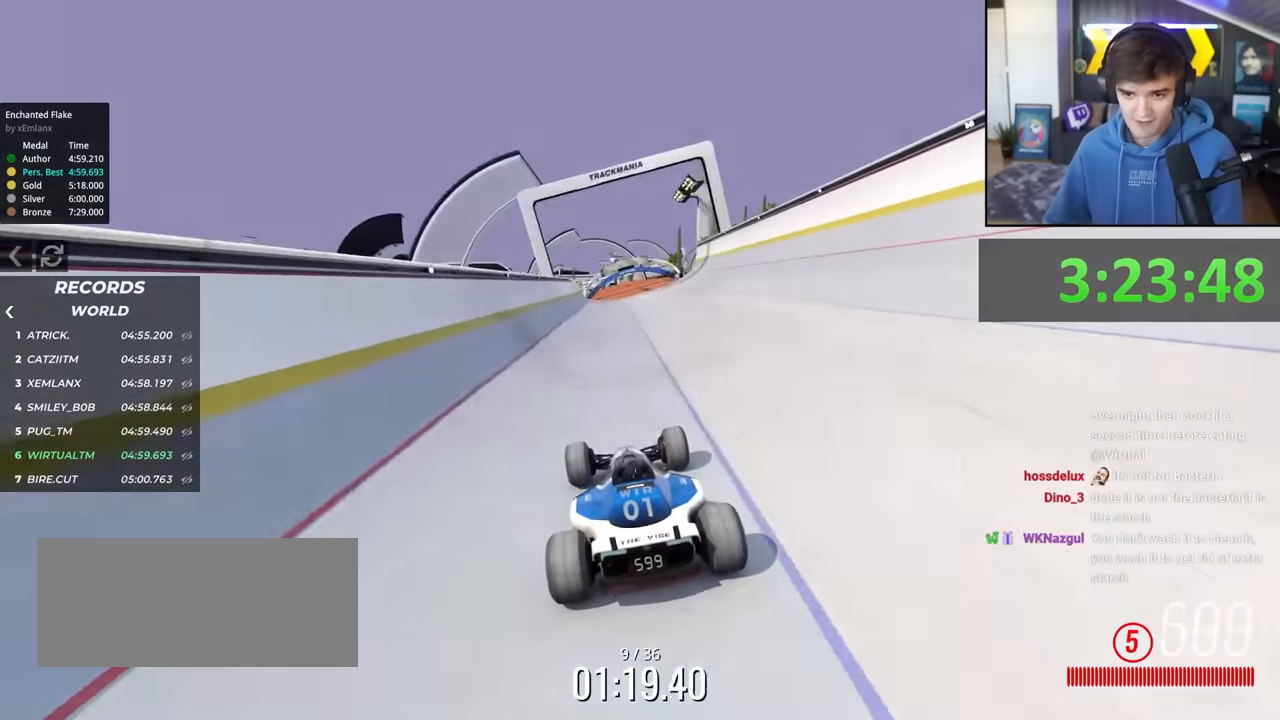
Gameplay with keyboard; each line is a JSON object with the keys held at the frame after it. "events" lists presses ("down") and releases ("up") of "brake", "down", "left", "right" and "up" between this image and that frame as [ms after this image, input, new state], when the widget could be followed in between. No other keys are recorded. Mouse input is not recorded. Key names are as the overlay labels them; some are game actions (e.g. jump) rather than physical keys.
{"keys": ["up"], "events": []}
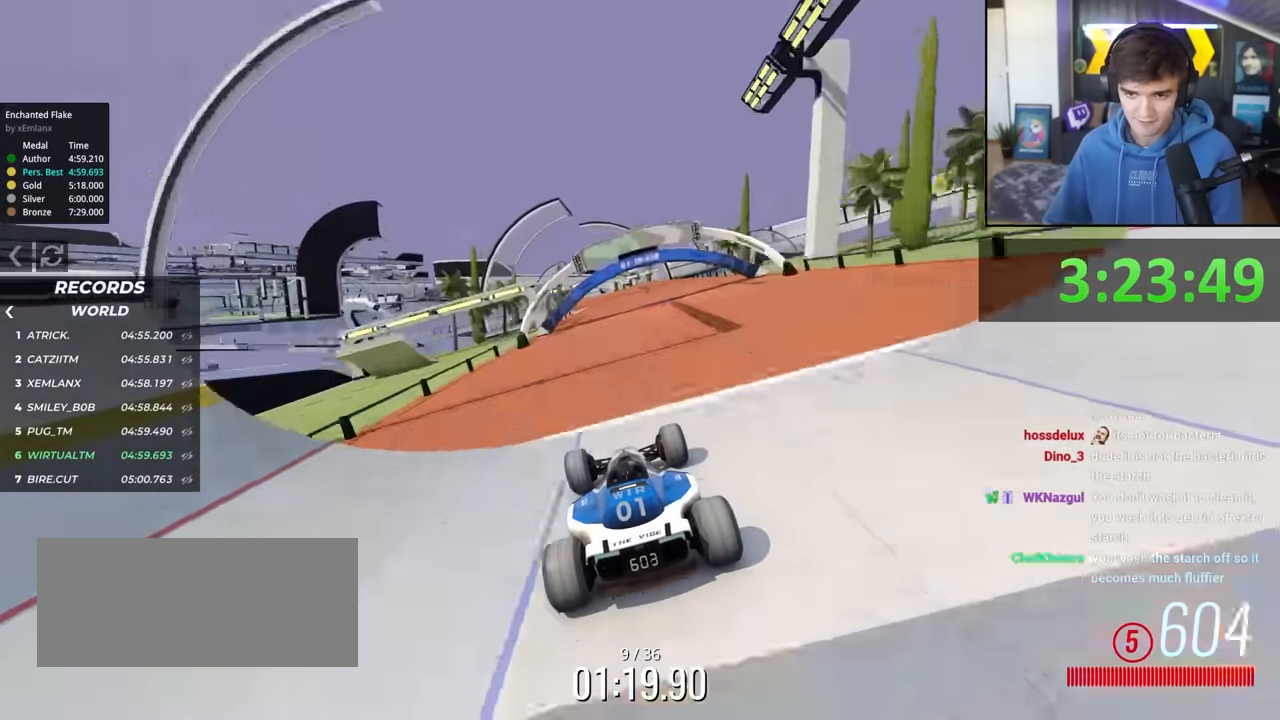
{"keys": ["up"], "events": [[234, "right", "down"], [317, "right", "up"], [450, "left", "down"], [500, "left", "up"]]}
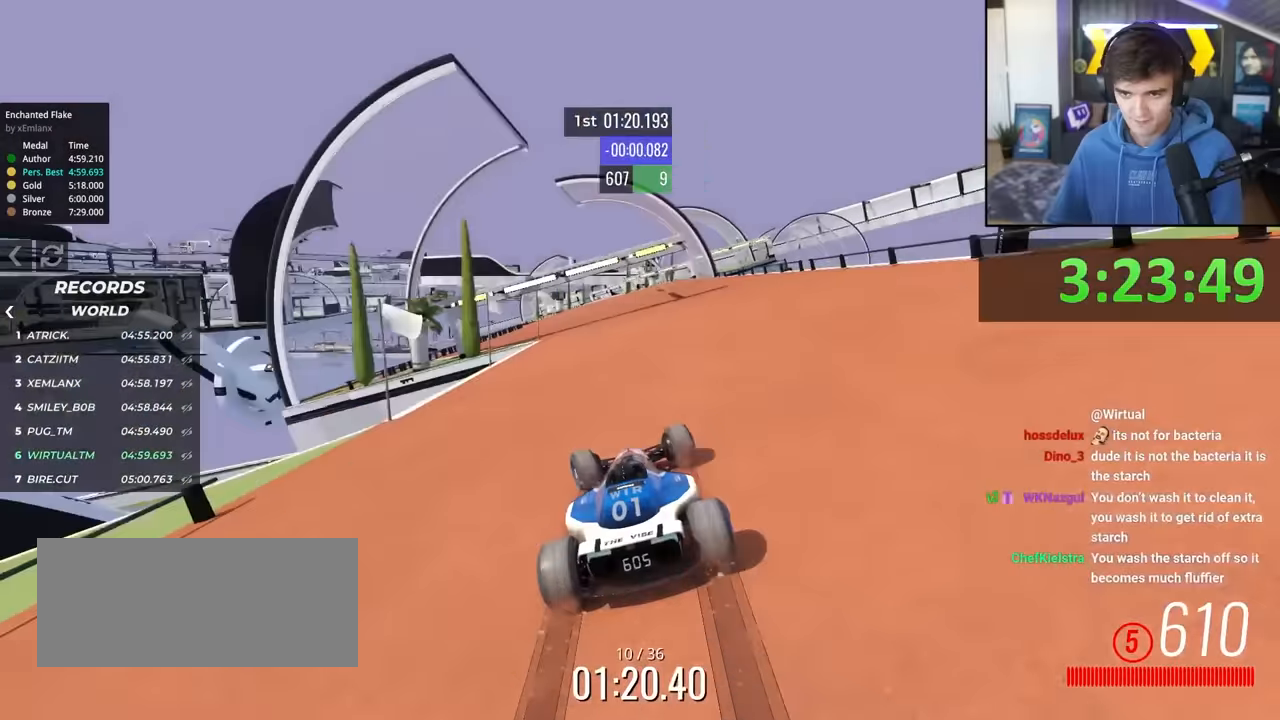
{"keys": ["up"], "events": []}
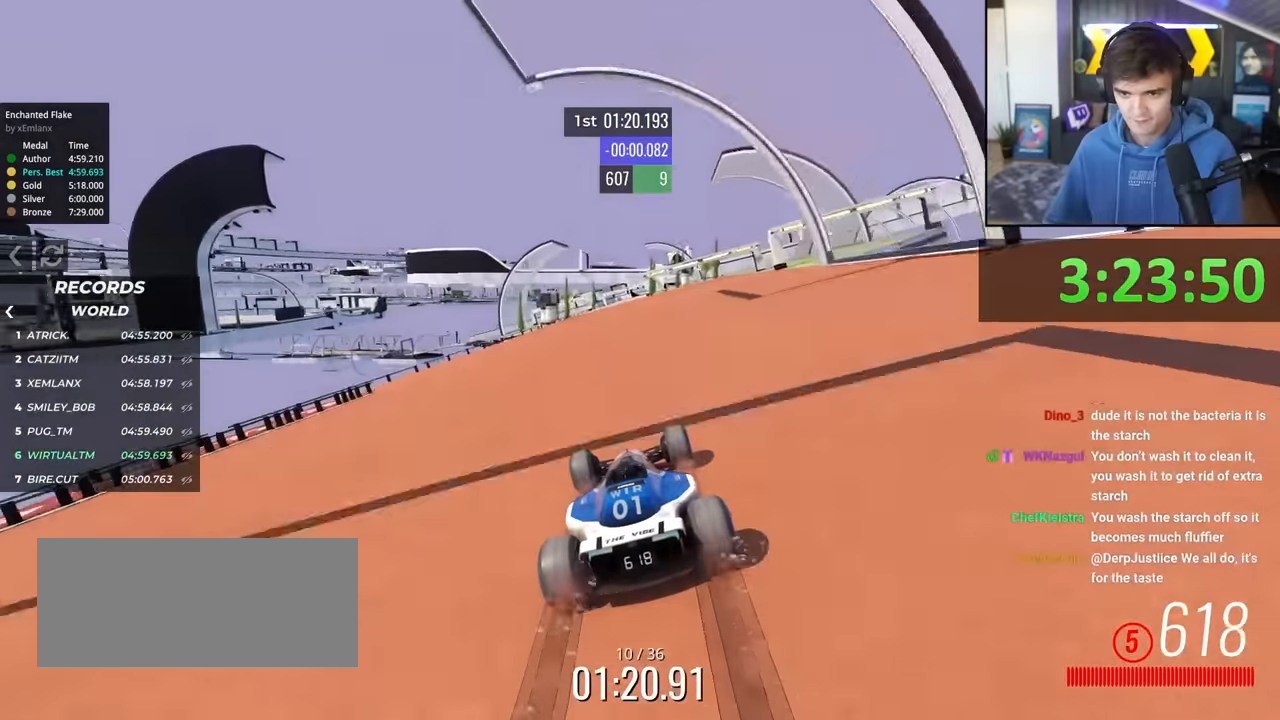
{"keys": ["up"], "events": [[167, "left", "down"], [200, "left", "up"], [350, "right", "down"], [483, "right", "up"]]}
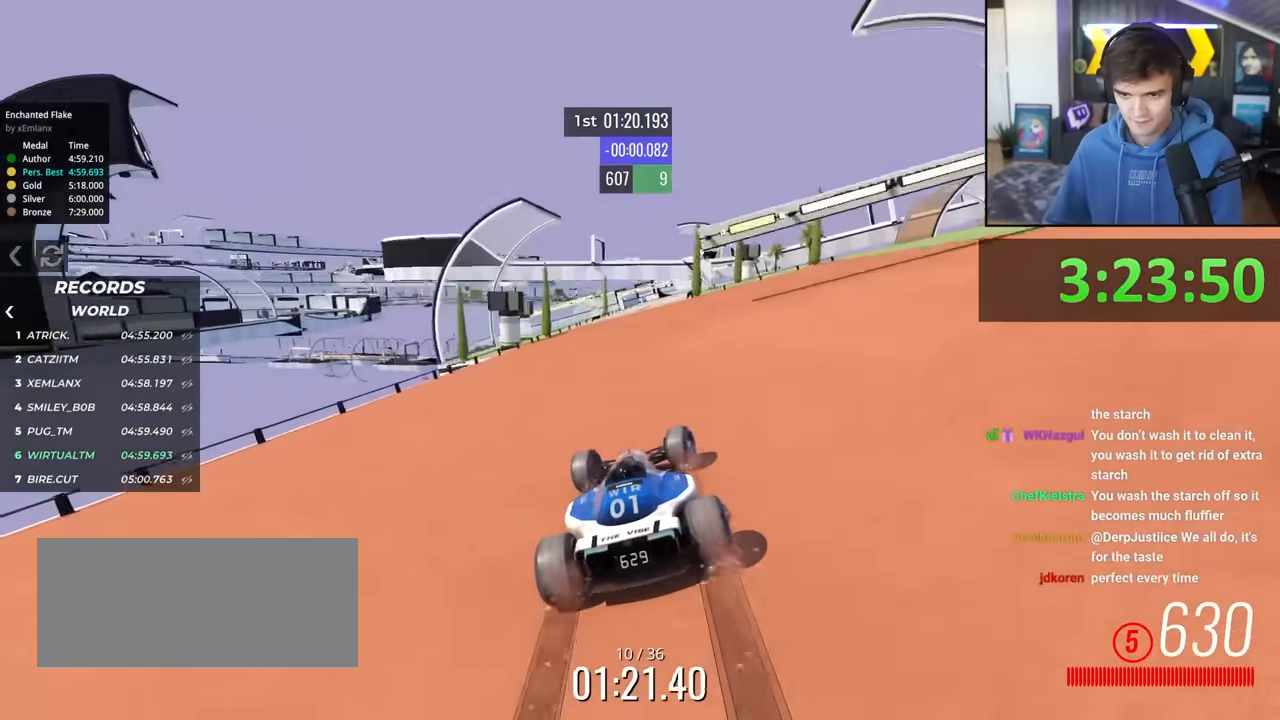
{"keys": ["right", "up"], "events": [[467, "right", "down"]]}
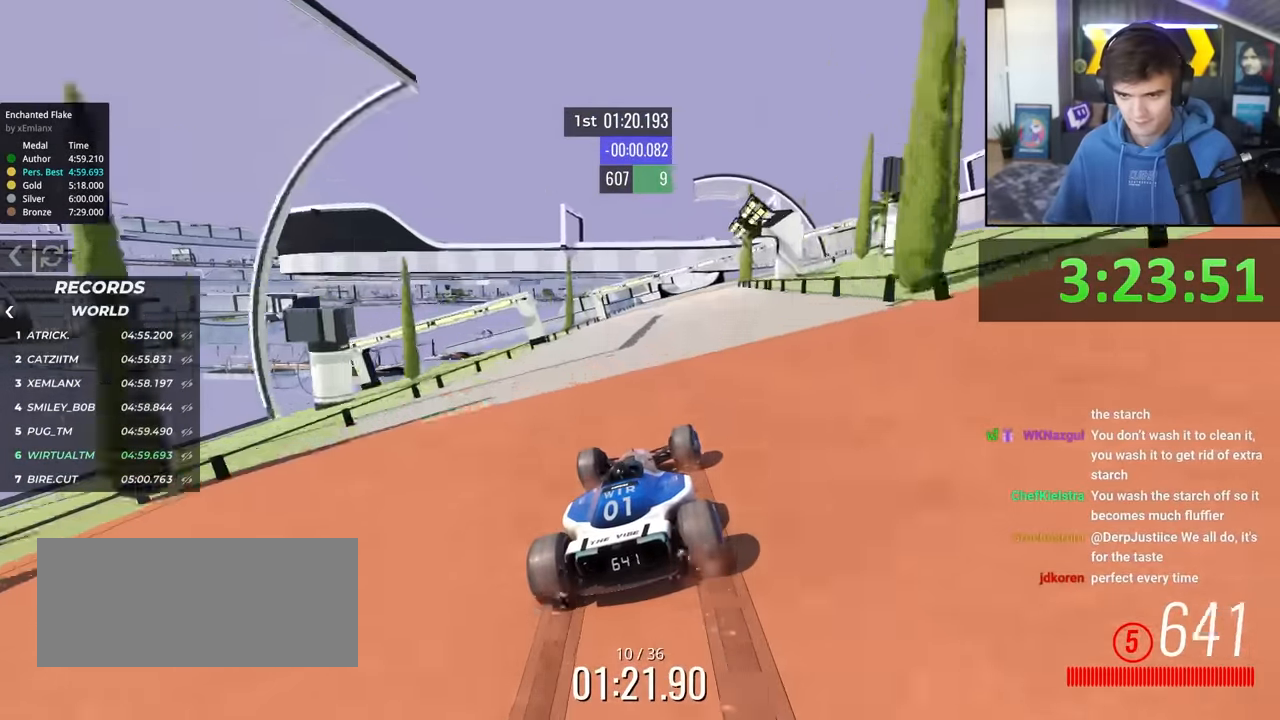
{"keys": ["up"], "events": [[17, "right", "up"], [150, "right", "down"], [200, "right", "up"]]}
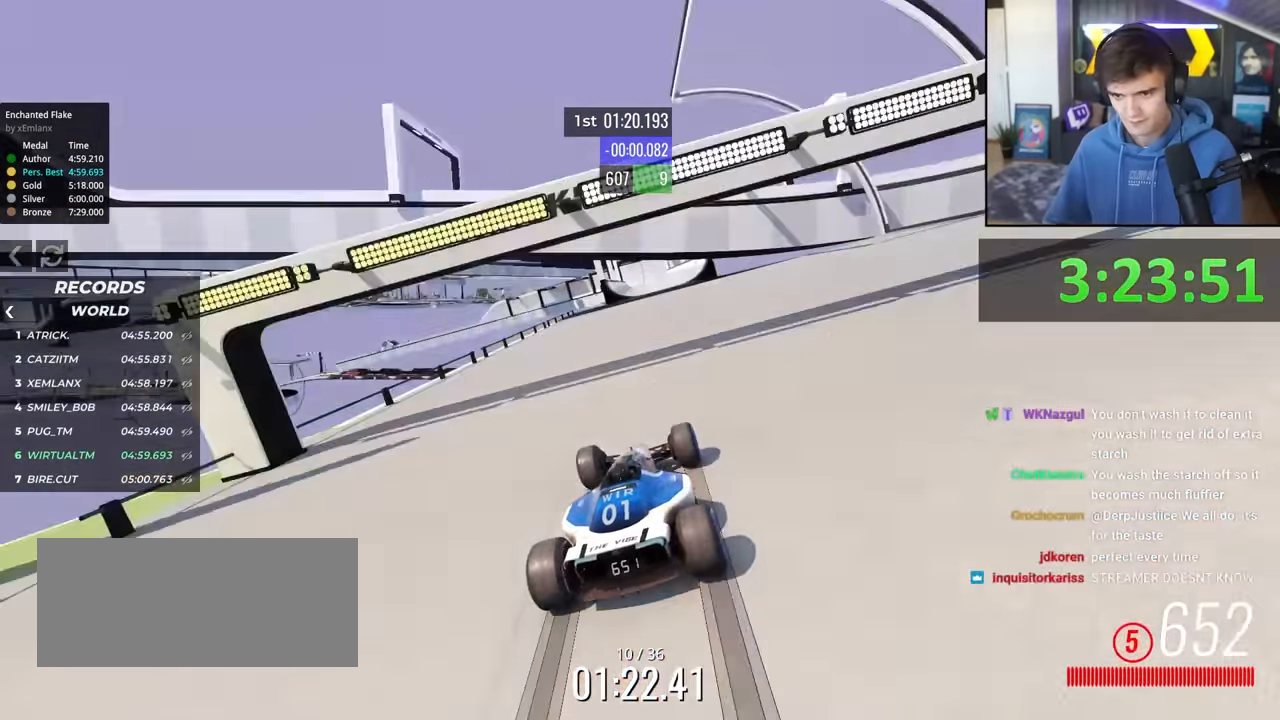
{"keys": ["up"], "events": [[350, "right", "down"], [450, "right", "up"]]}
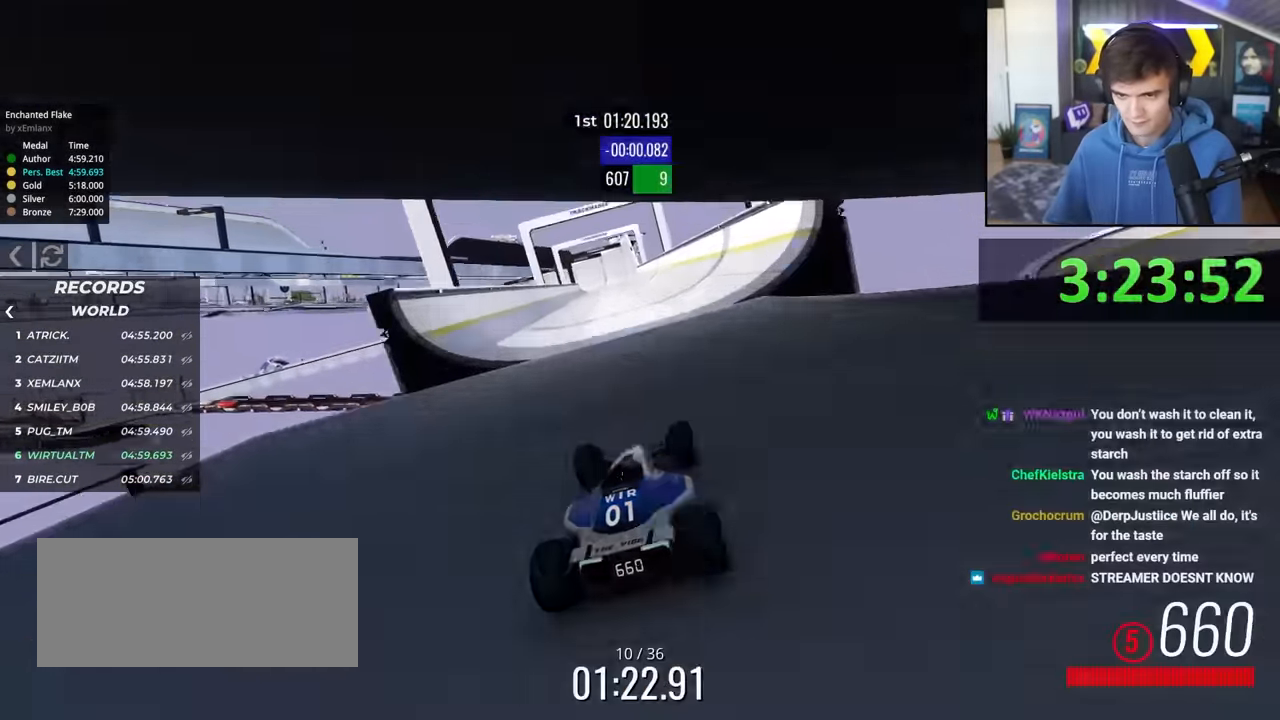
{"keys": ["left", "up"], "events": [[500, "left", "down"]]}
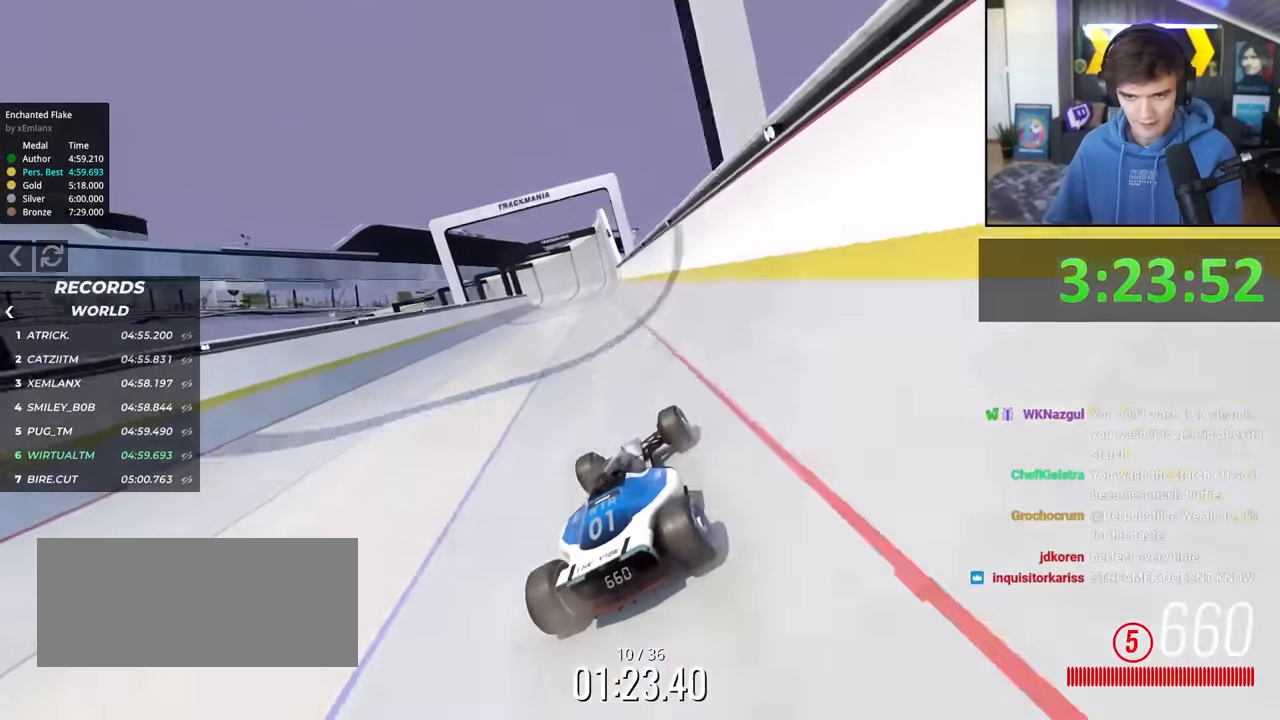
{"keys": ["up"], "events": [[50, "left", "up"]]}
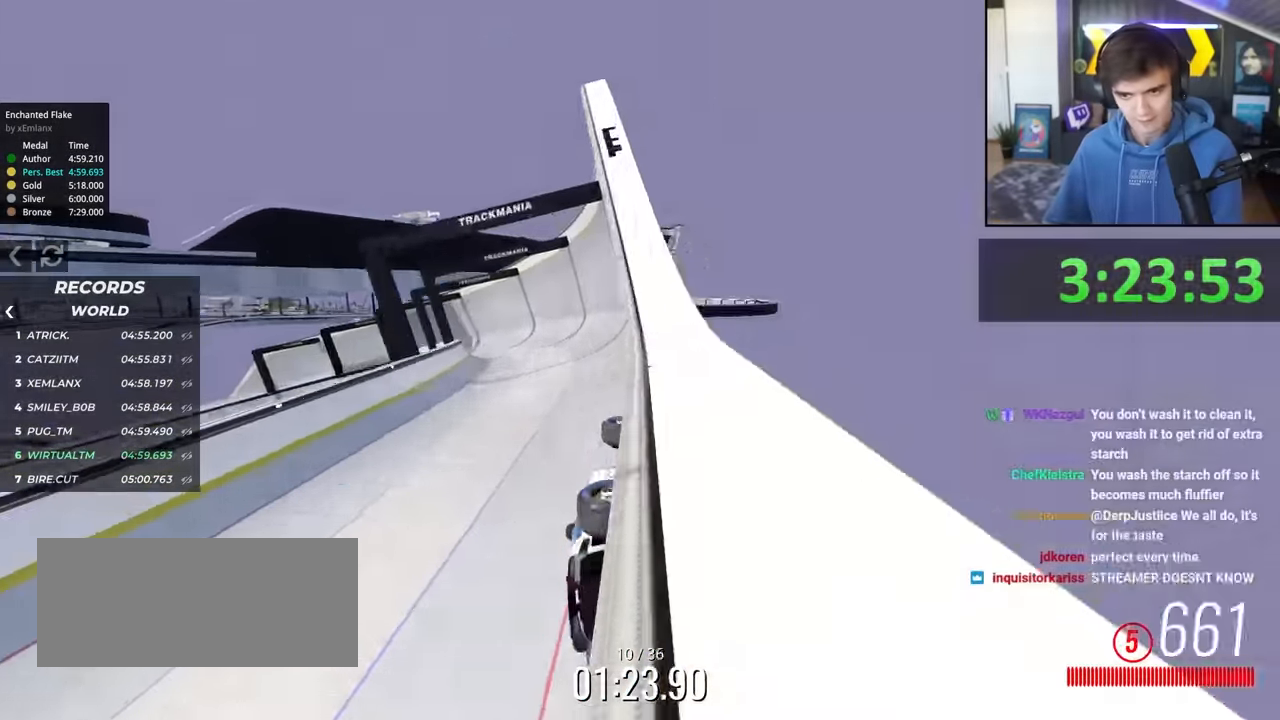
{"keys": ["left", "up"], "events": [[300, "left", "down"]]}
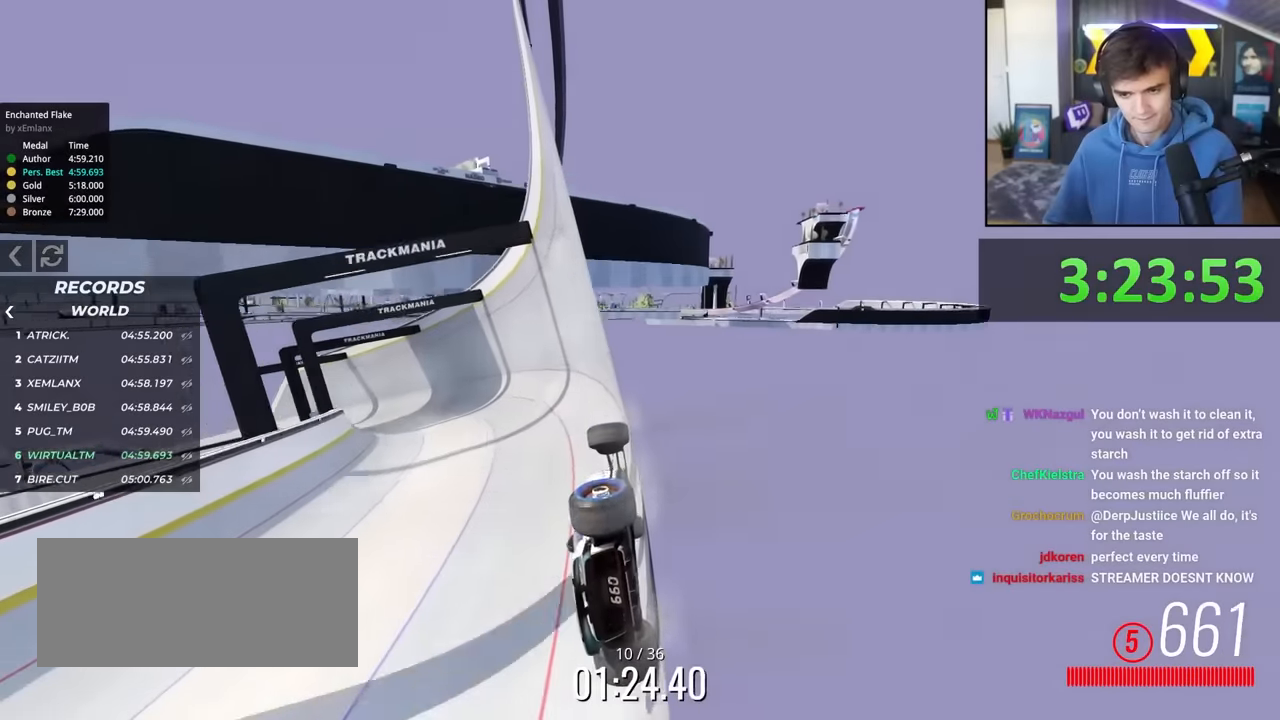
{"keys": ["left", "up"], "events": []}
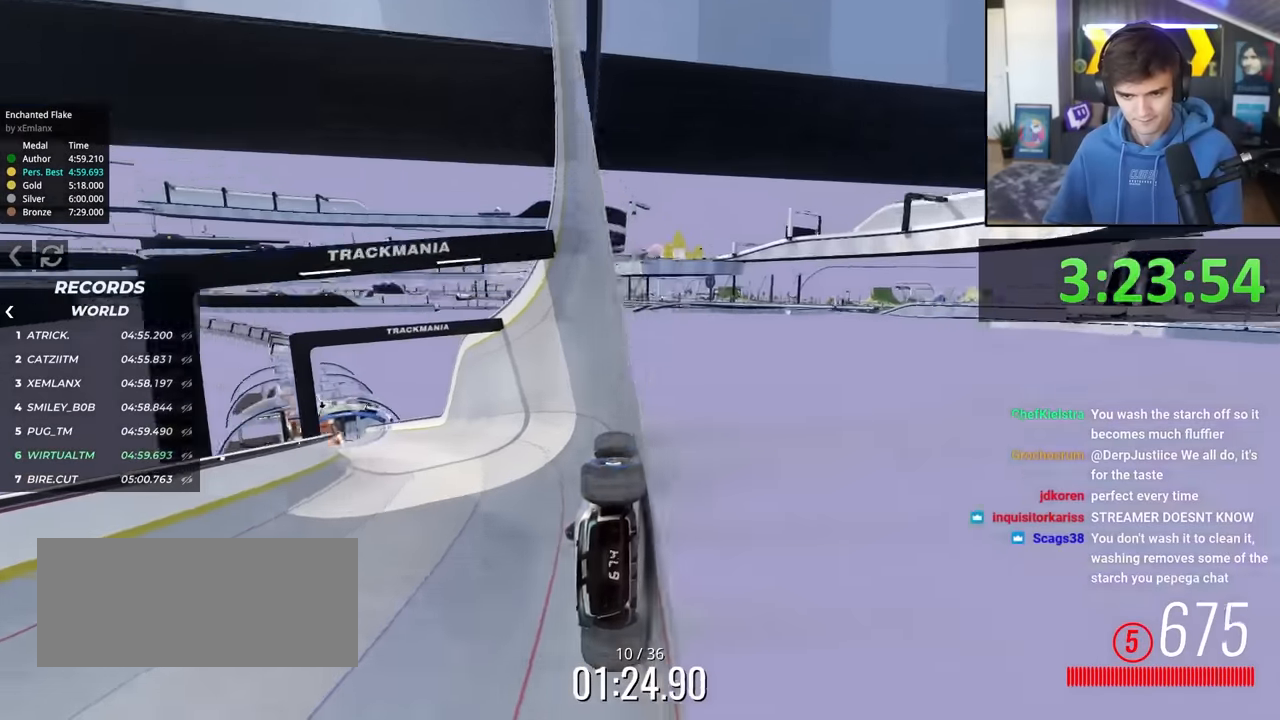
{"keys": ["up"], "events": [[433, "left", "up"]]}
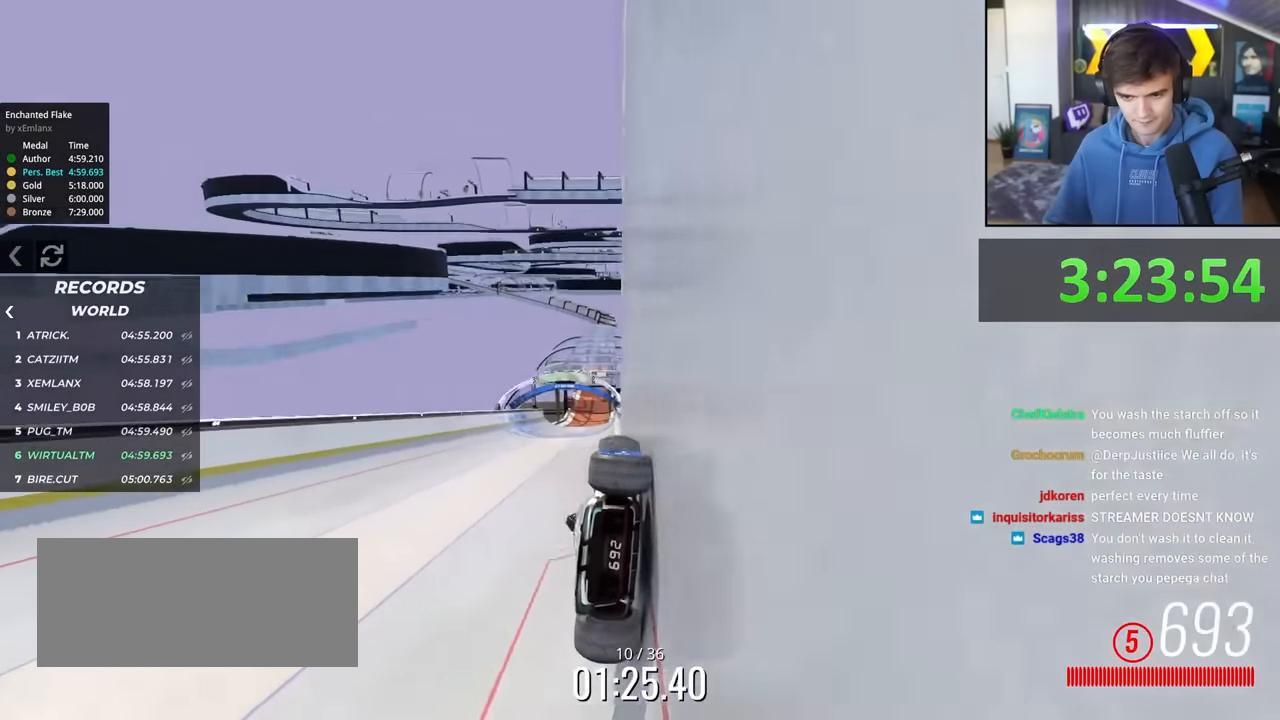
{"keys": ["left", "up"], "events": [[300, "left", "down"]]}
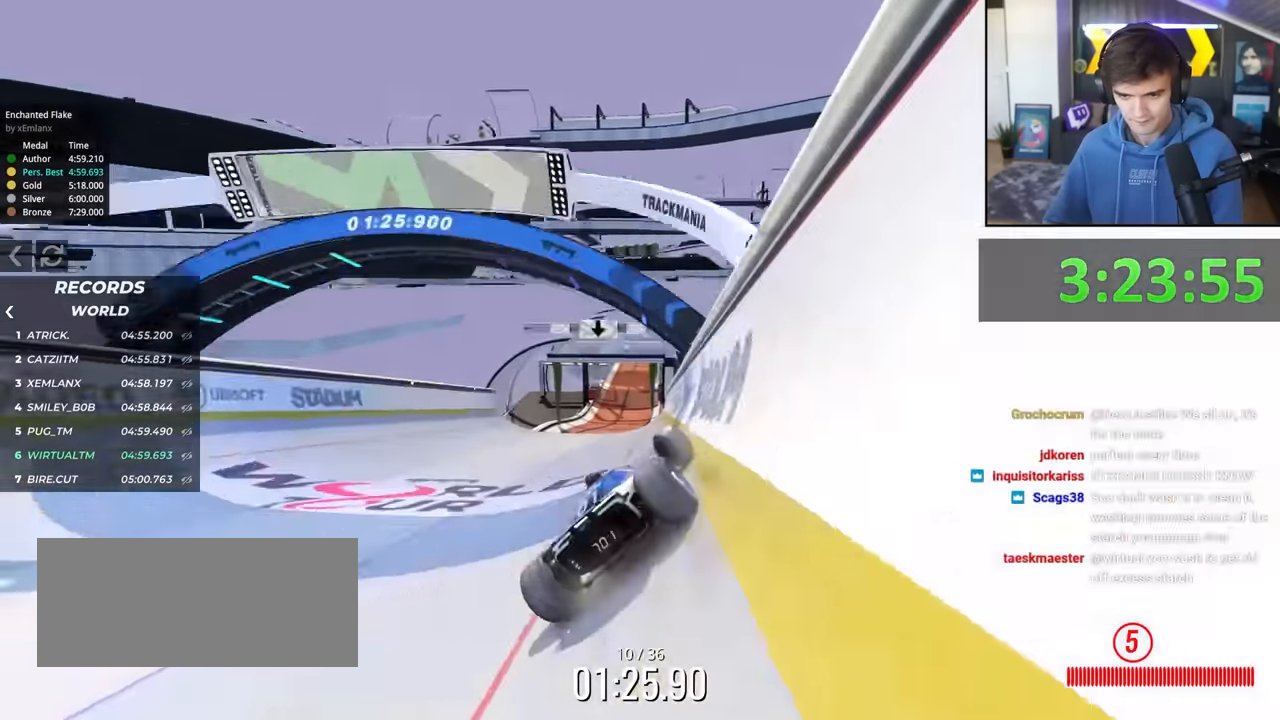
{"keys": ["up"], "events": [[33, "left", "up"], [133, "right", "down"], [317, "right", "up"]]}
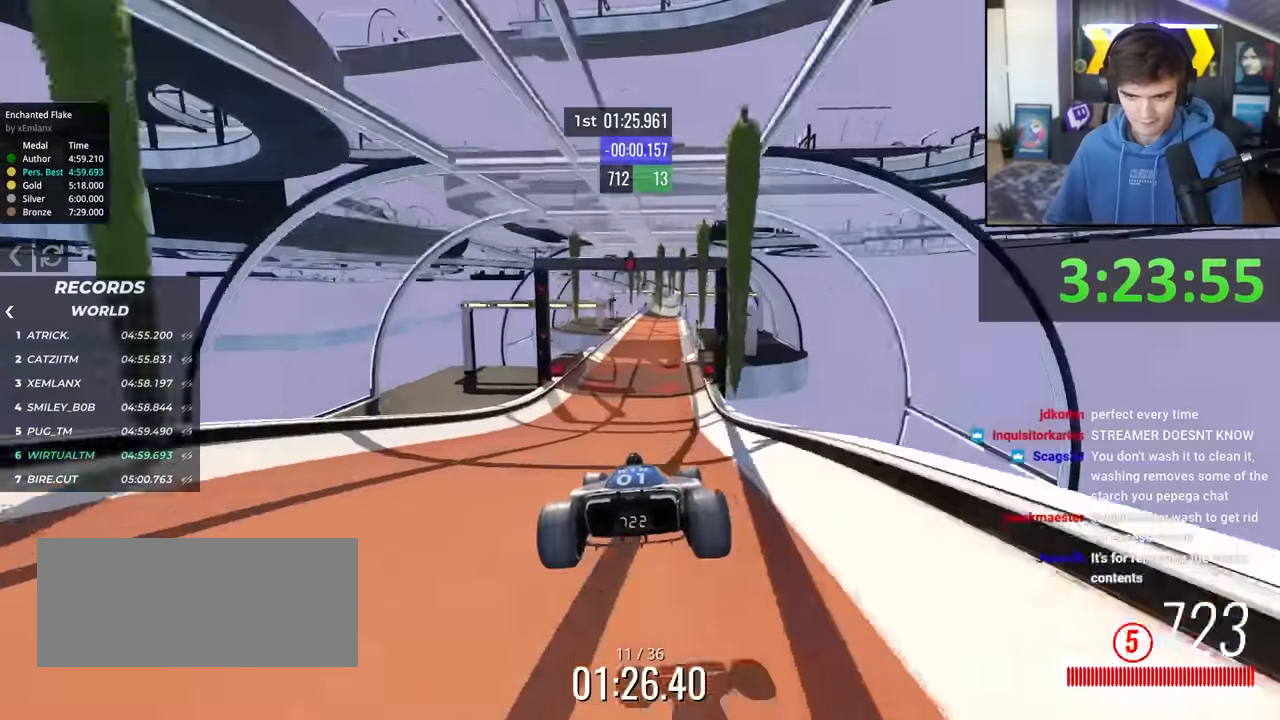
{"keys": ["right", "up"], "events": [[100, "left", "down"], [183, "left", "up"], [483, "right", "down"]]}
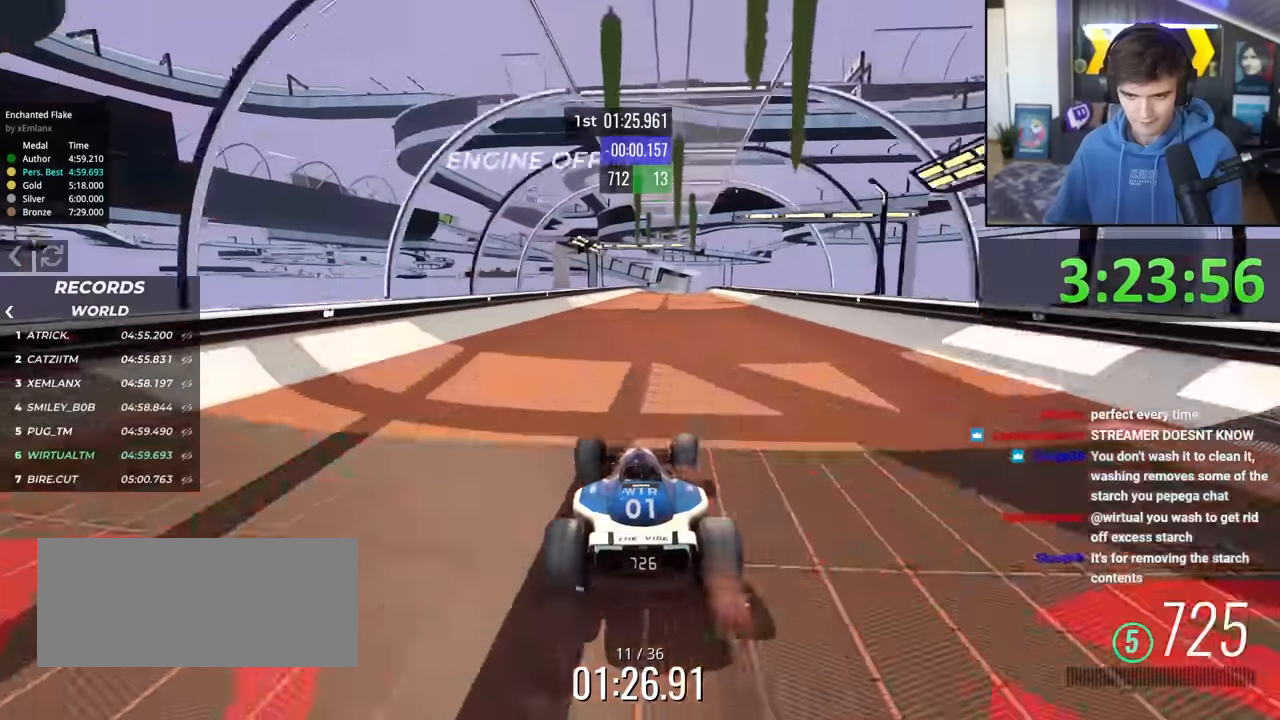
{"keys": ["up"], "events": [[67, "right", "up"], [350, "right", "down"], [450, "right", "up"]]}
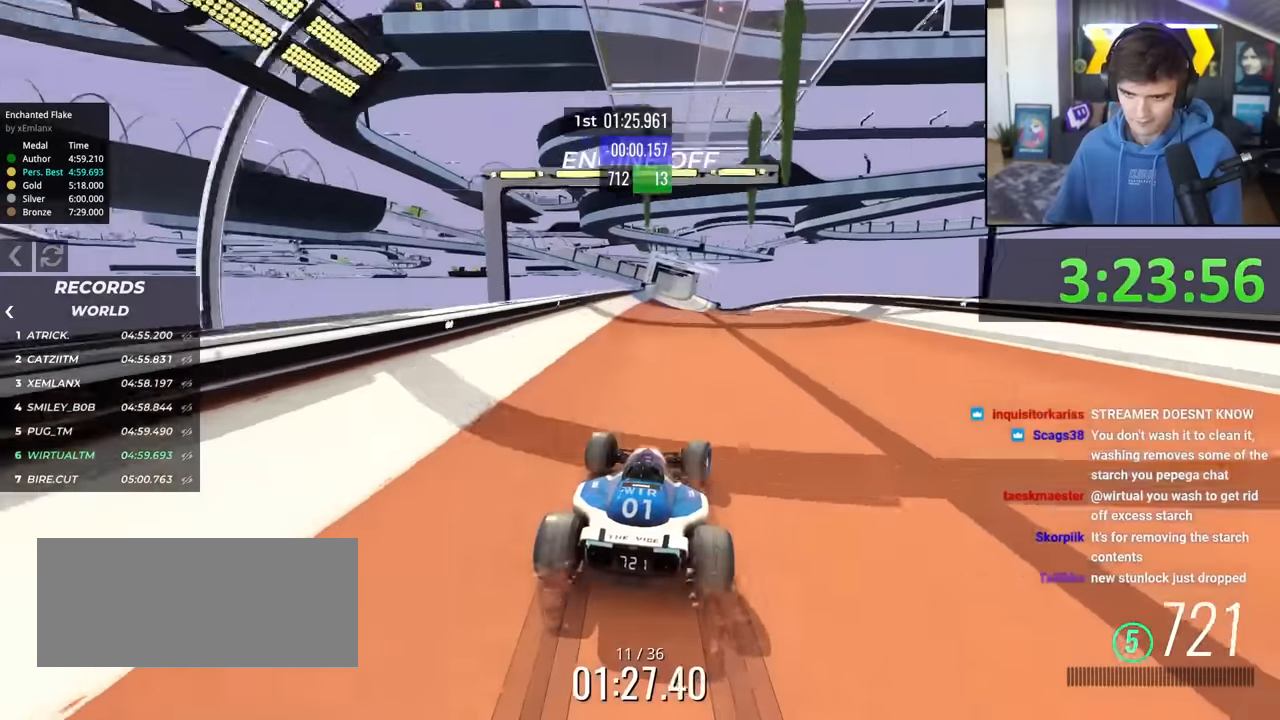
{"keys": ["up"], "events": []}
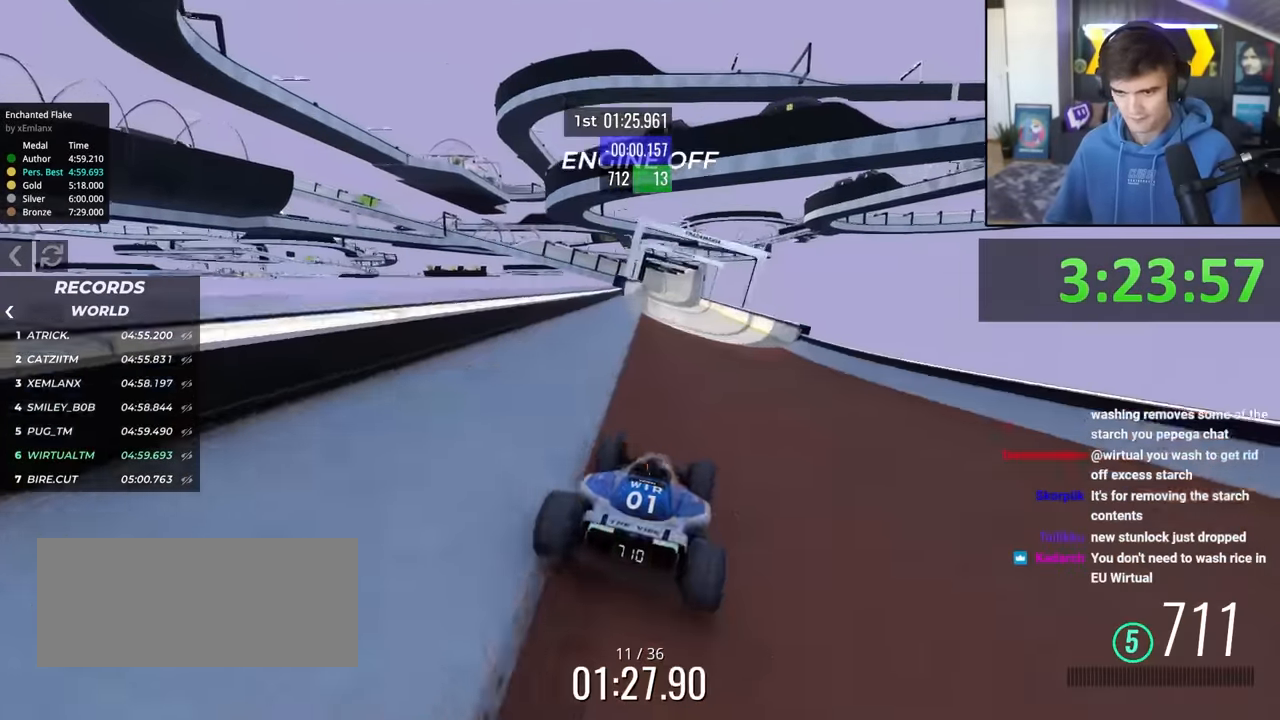
{"keys": ["up"], "events": [[283, "left", "down"], [333, "left", "up"]]}
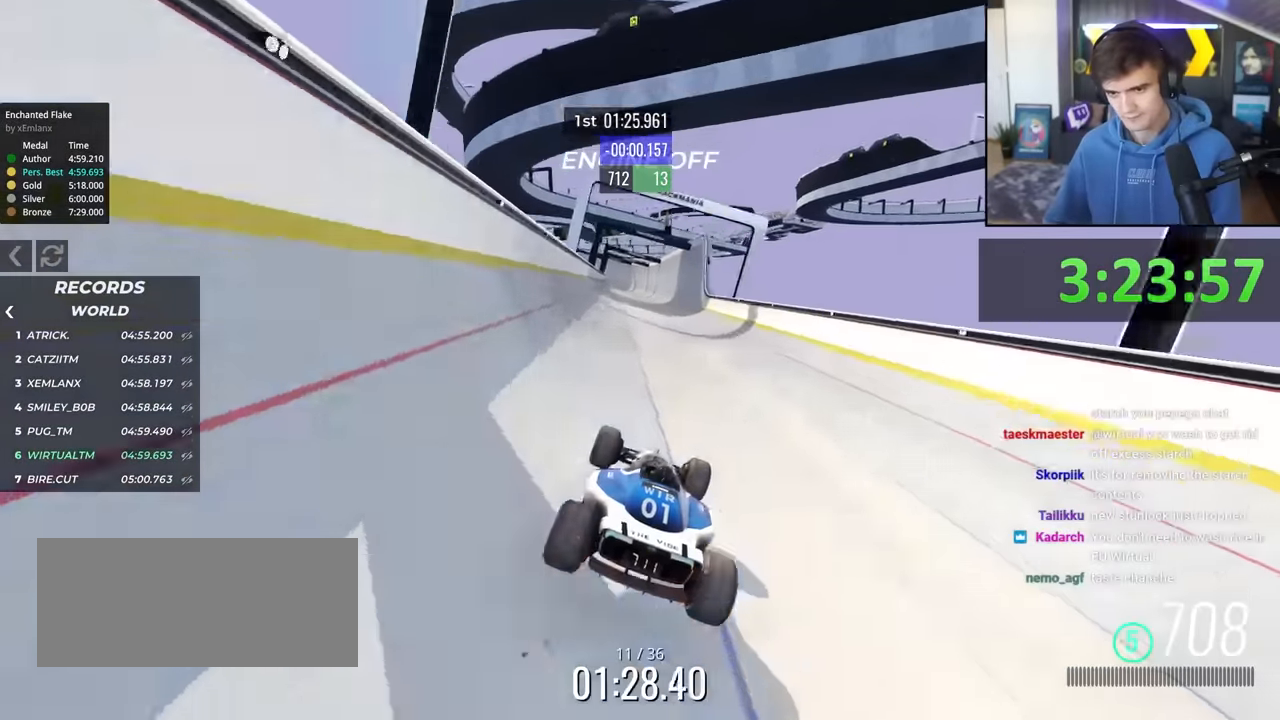
{"keys": ["up"], "events": [[400, "right", "down"], [450, "right", "up"]]}
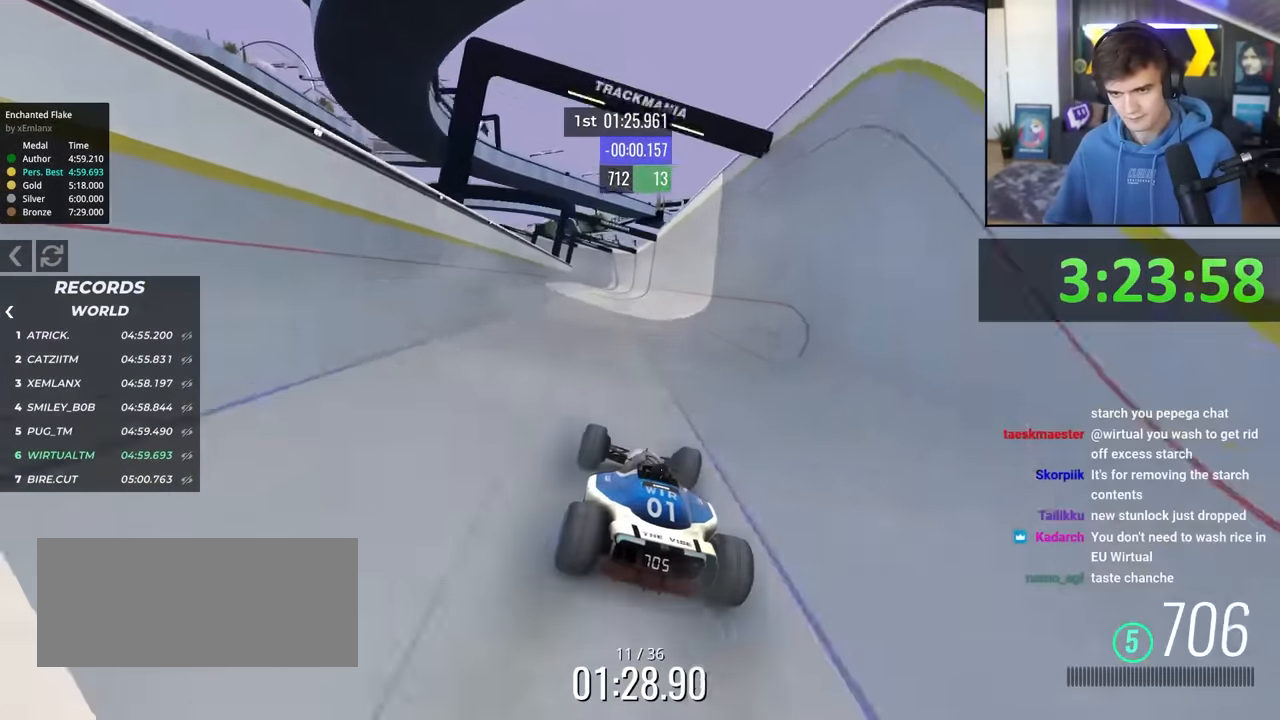
{"keys": ["up"], "events": []}
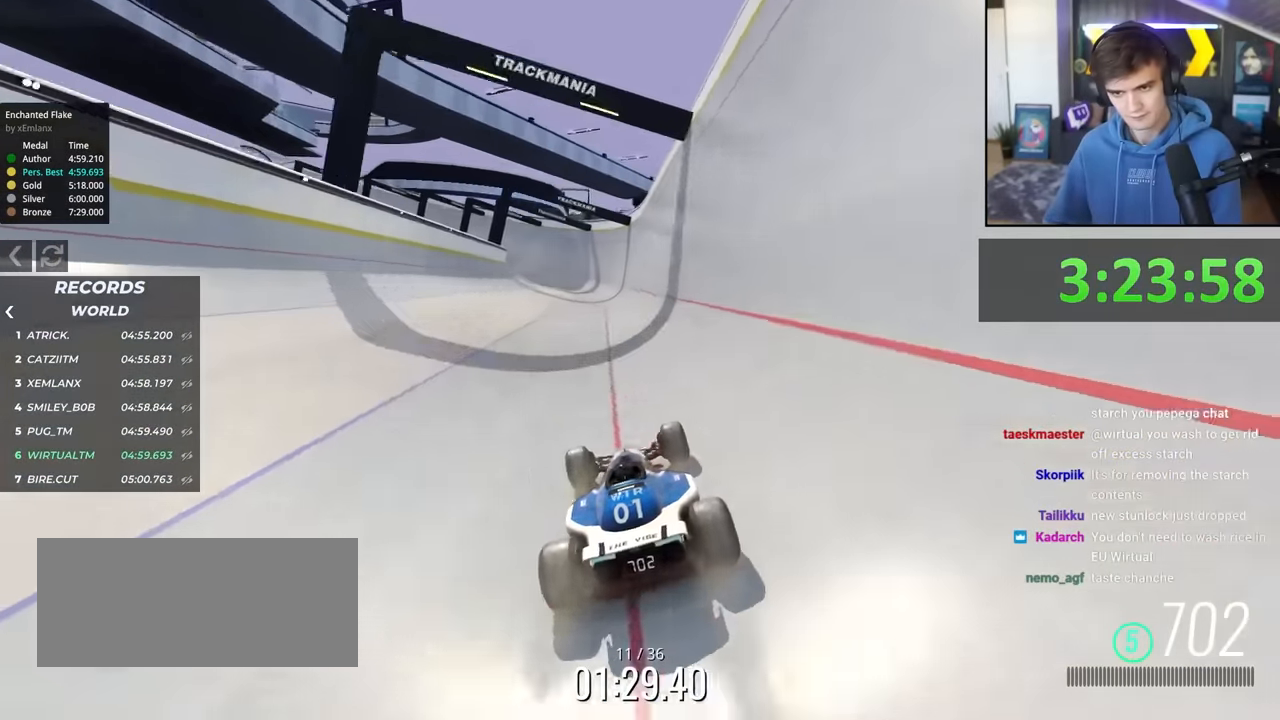
{"keys": ["left", "up"], "events": [[283, "left", "down"]]}
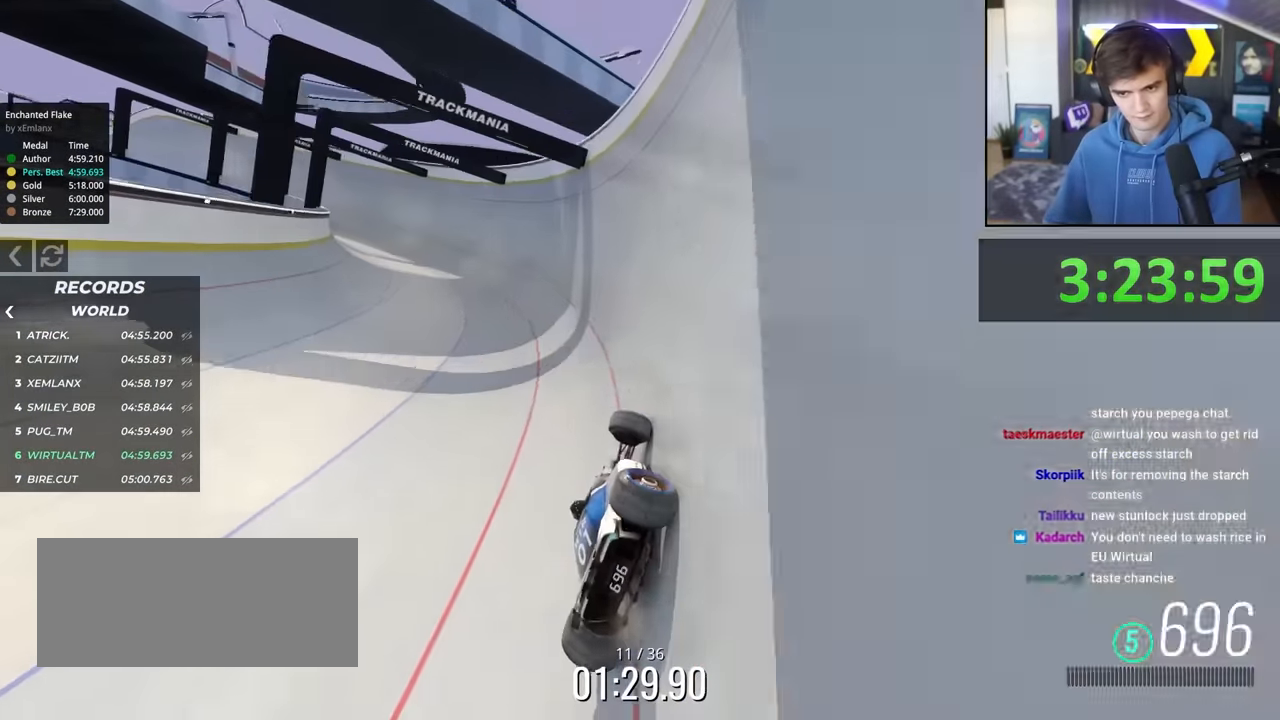
{"keys": ["up"], "events": [[17, "left", "up"]]}
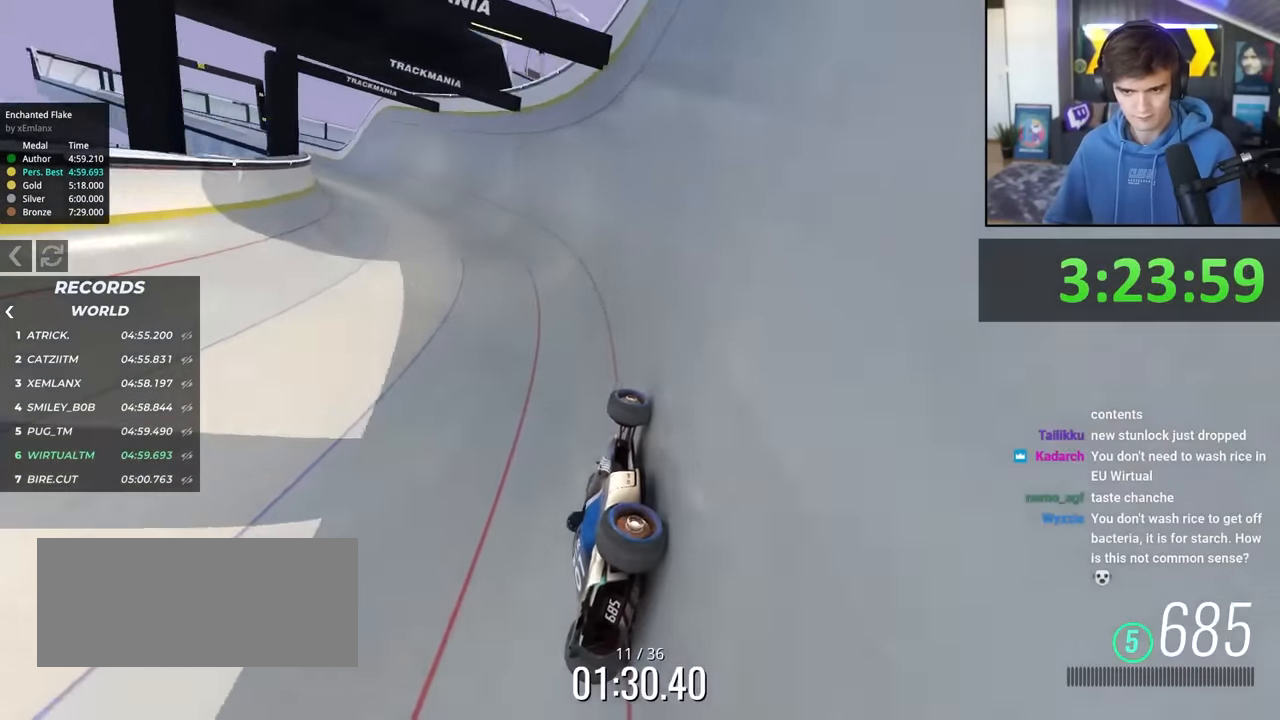
{"keys": ["up"], "events": []}
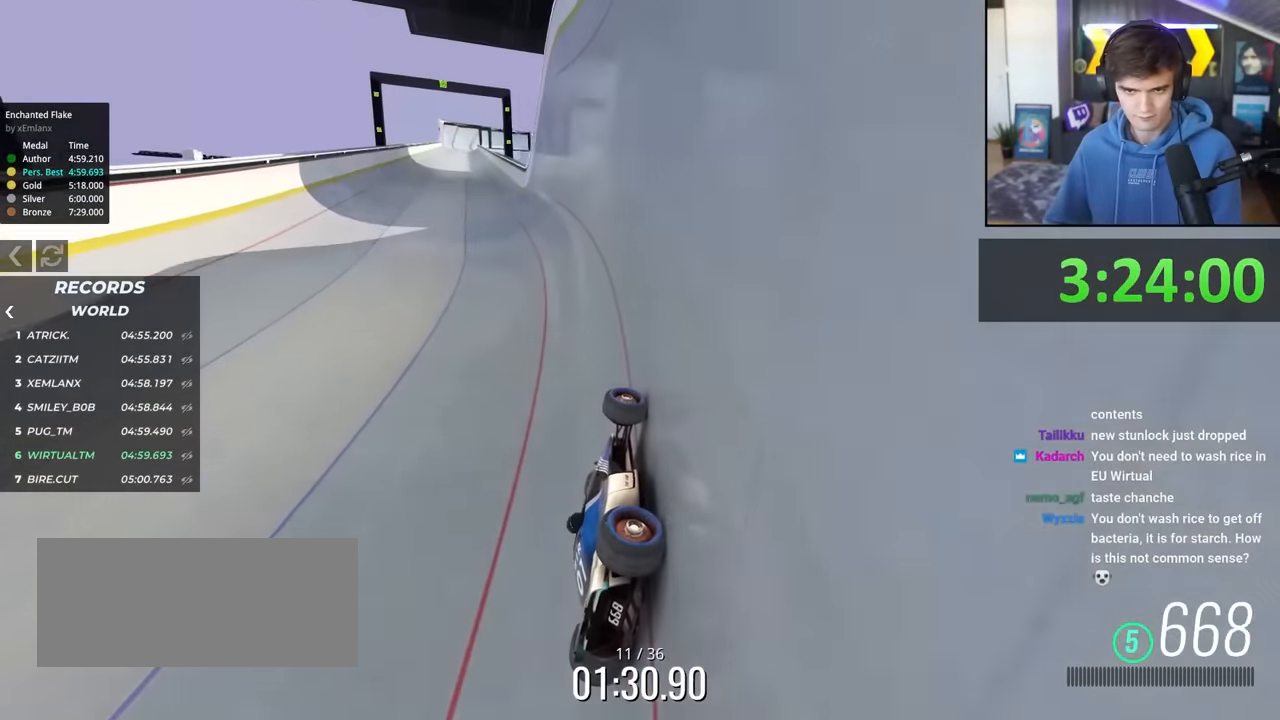
{"keys": ["up"], "events": [[283, "left", "down"], [433, "left", "up"]]}
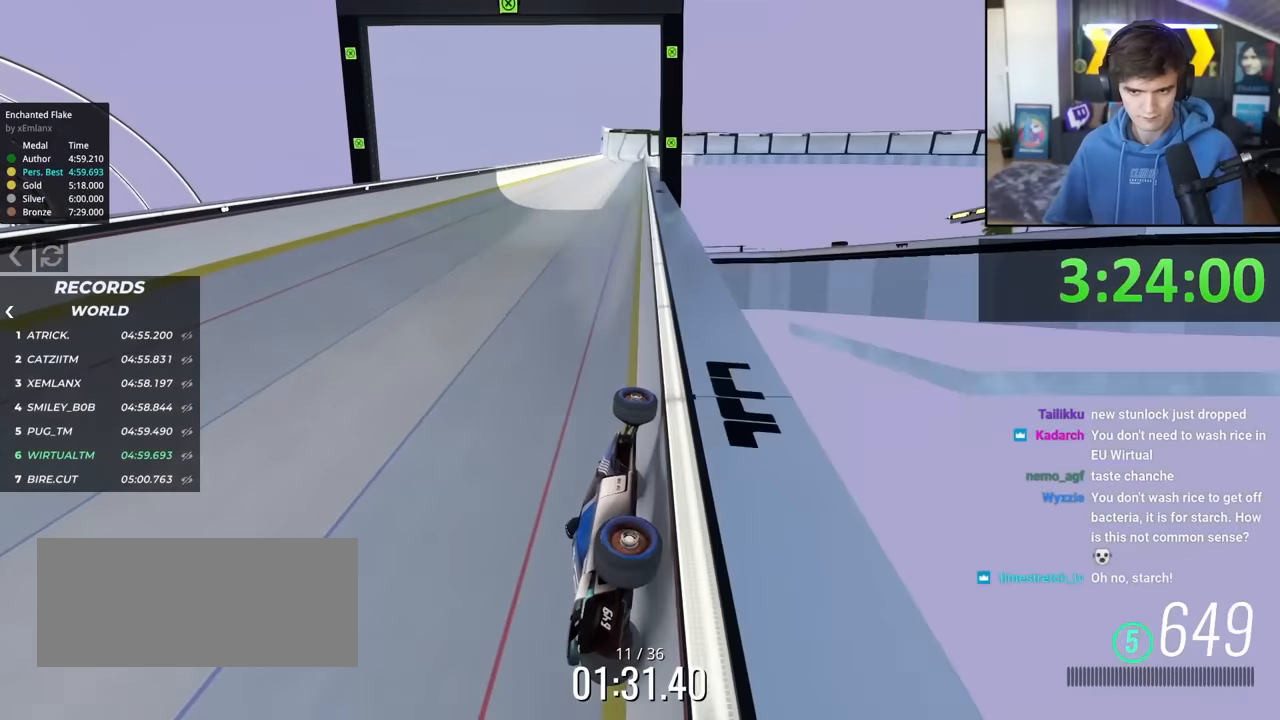
{"keys": ["up"], "events": [[116, "left", "down"], [250, "left", "up"]]}
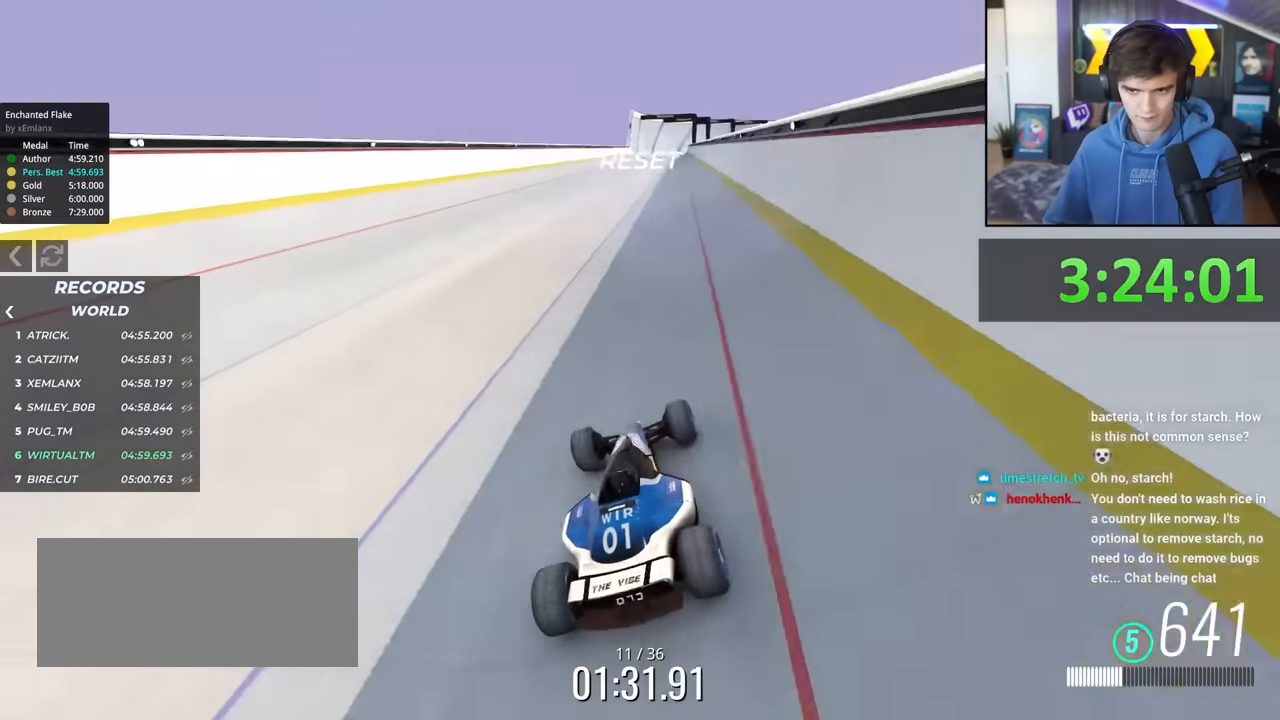
{"keys": ["up"], "events": []}
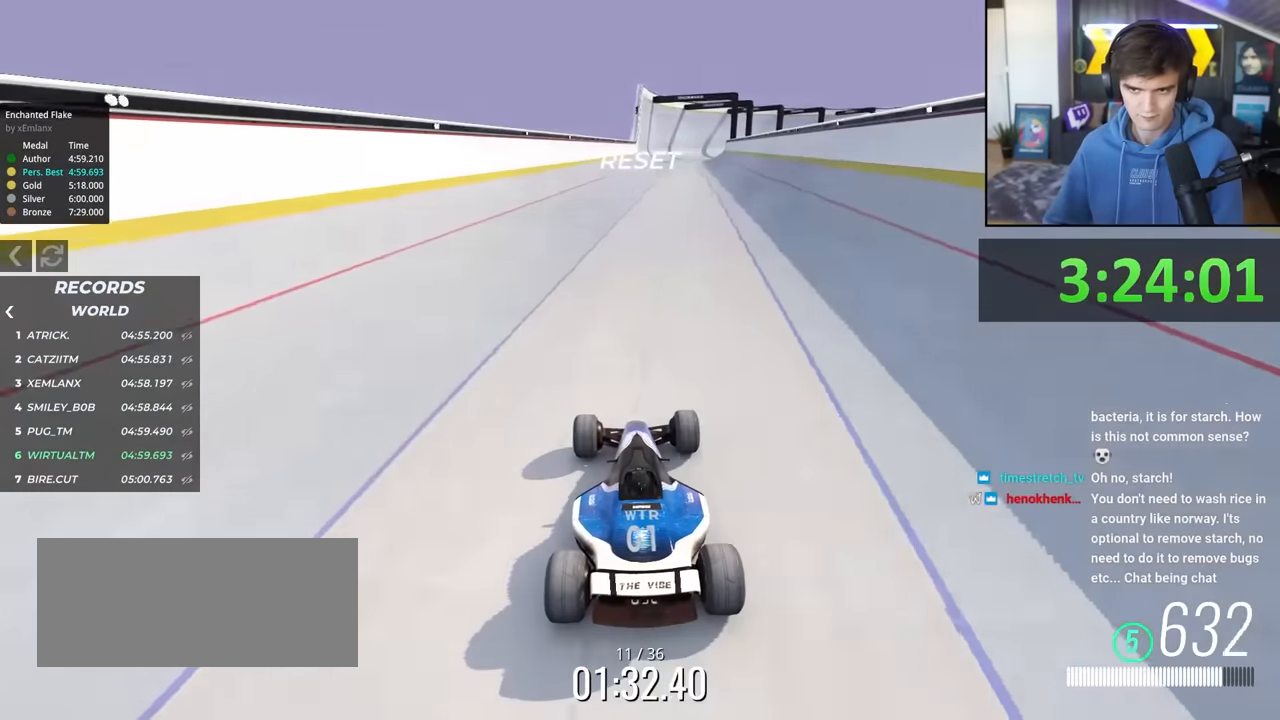
{"keys": ["up"], "events": [[283, "right", "down"], [383, "right", "up"]]}
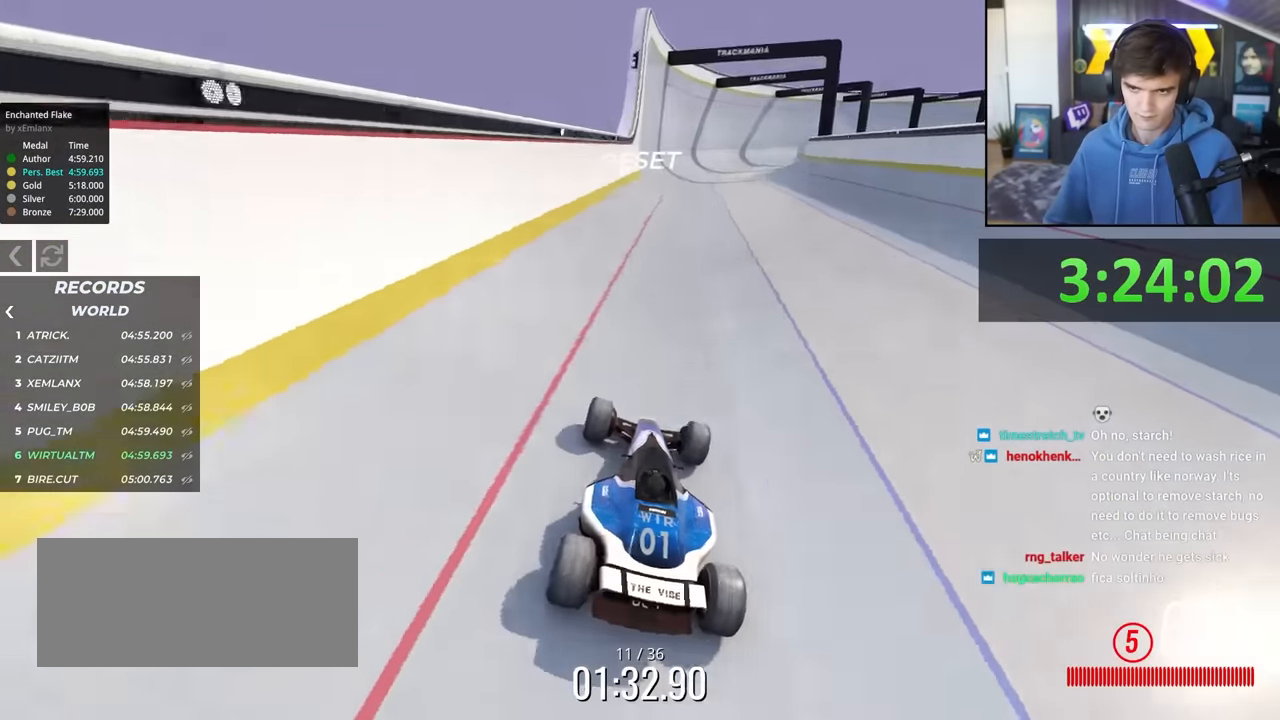
{"keys": ["right", "up"], "events": [[400, "right", "down"]]}
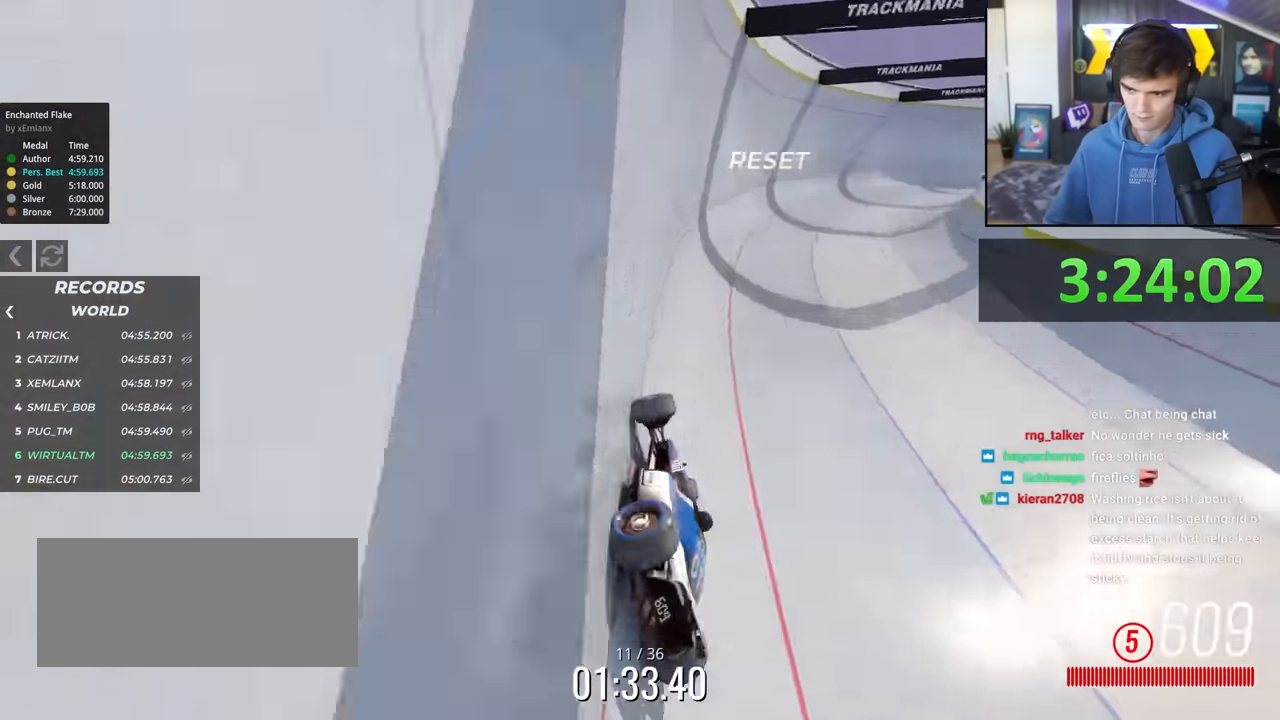
{"keys": ["up"], "events": [[316, "right", "up"]]}
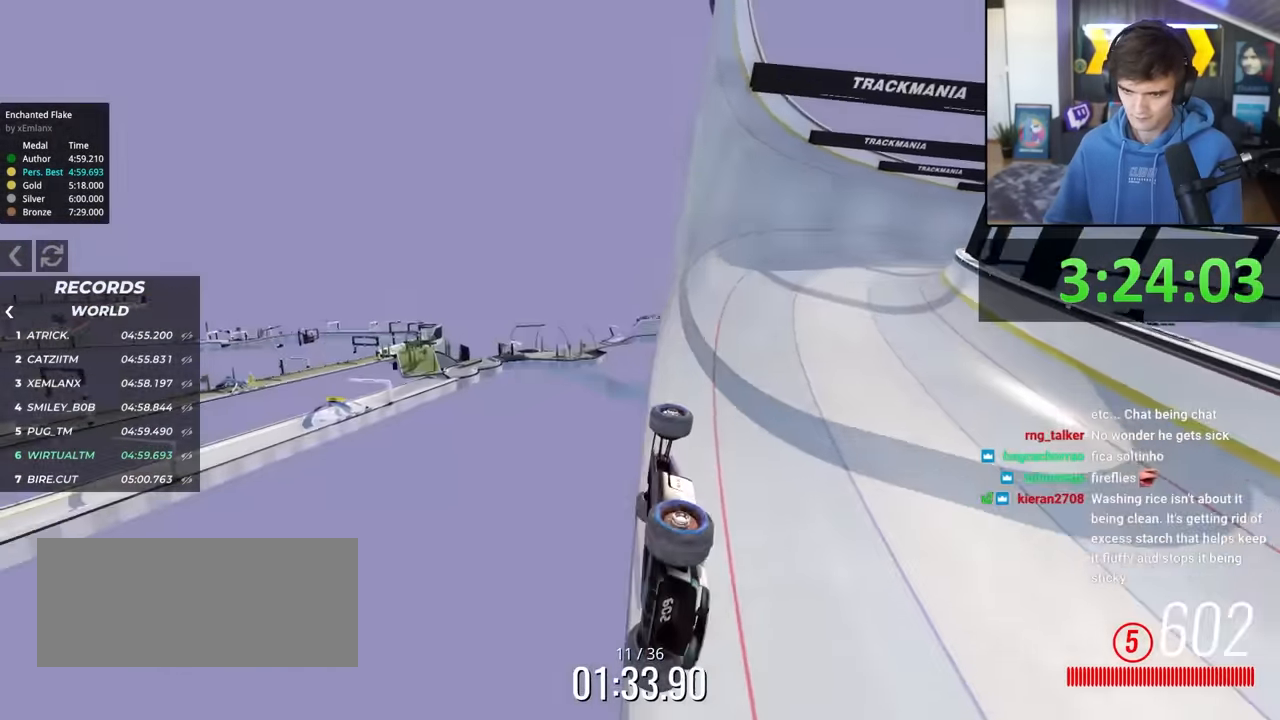
{"keys": ["right", "up"], "events": [[50, "right", "down"]]}